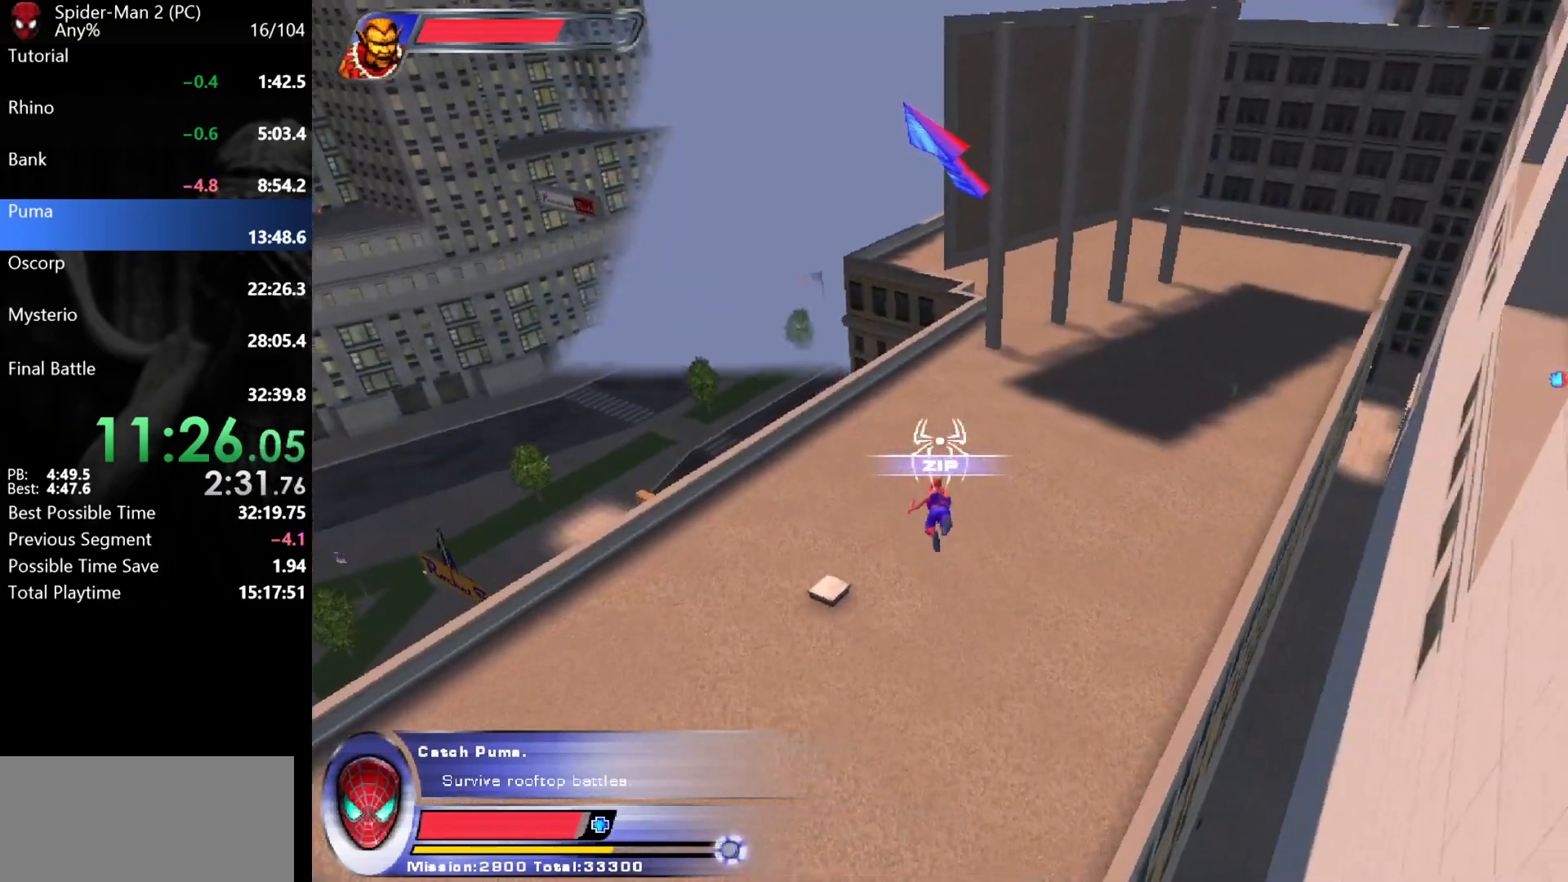
Gameplay with keyboard and mouse; each line is a JSON object with the keys and mouse buttons held at the frame after it. "events" lists presses ("down") and releases ("up") of "a", "ctrl", "d", "e", "q", "s", "shift", "space", "w", "mouse_left", "mouse_wheel", "mouse_right", "mouse_mb4" and "mouse_mb5" between this image and that frame as [ms after this image, input, new state], when the widget could be followed in between. "mouse_left", "mouse_wheel", "mouse_right", "mouse_mb4", "mouse_mb5" = the "left", "wheel", "right", "mb4", "mb5" buttons of the "mouse" list. No other keys are recorded. "wheel" means that the mouse wheel is clicked or scrolled. Mouse movement is not recorded.
{"keys": ["d", "w"], "mouse": [], "events": []}
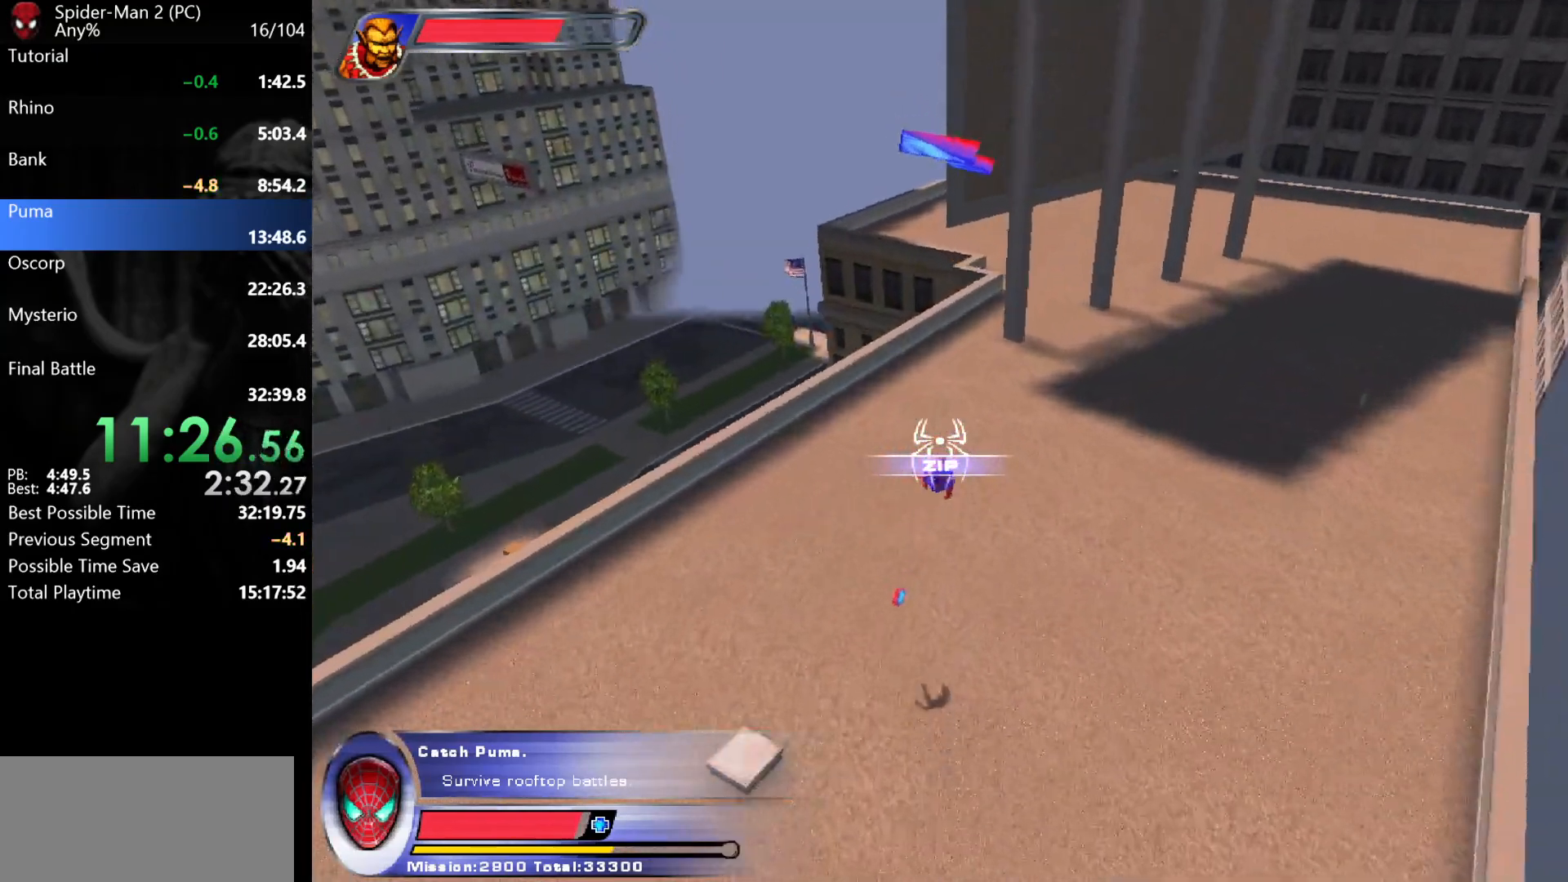
{"keys": ["d", "w"], "mouse": [], "events": []}
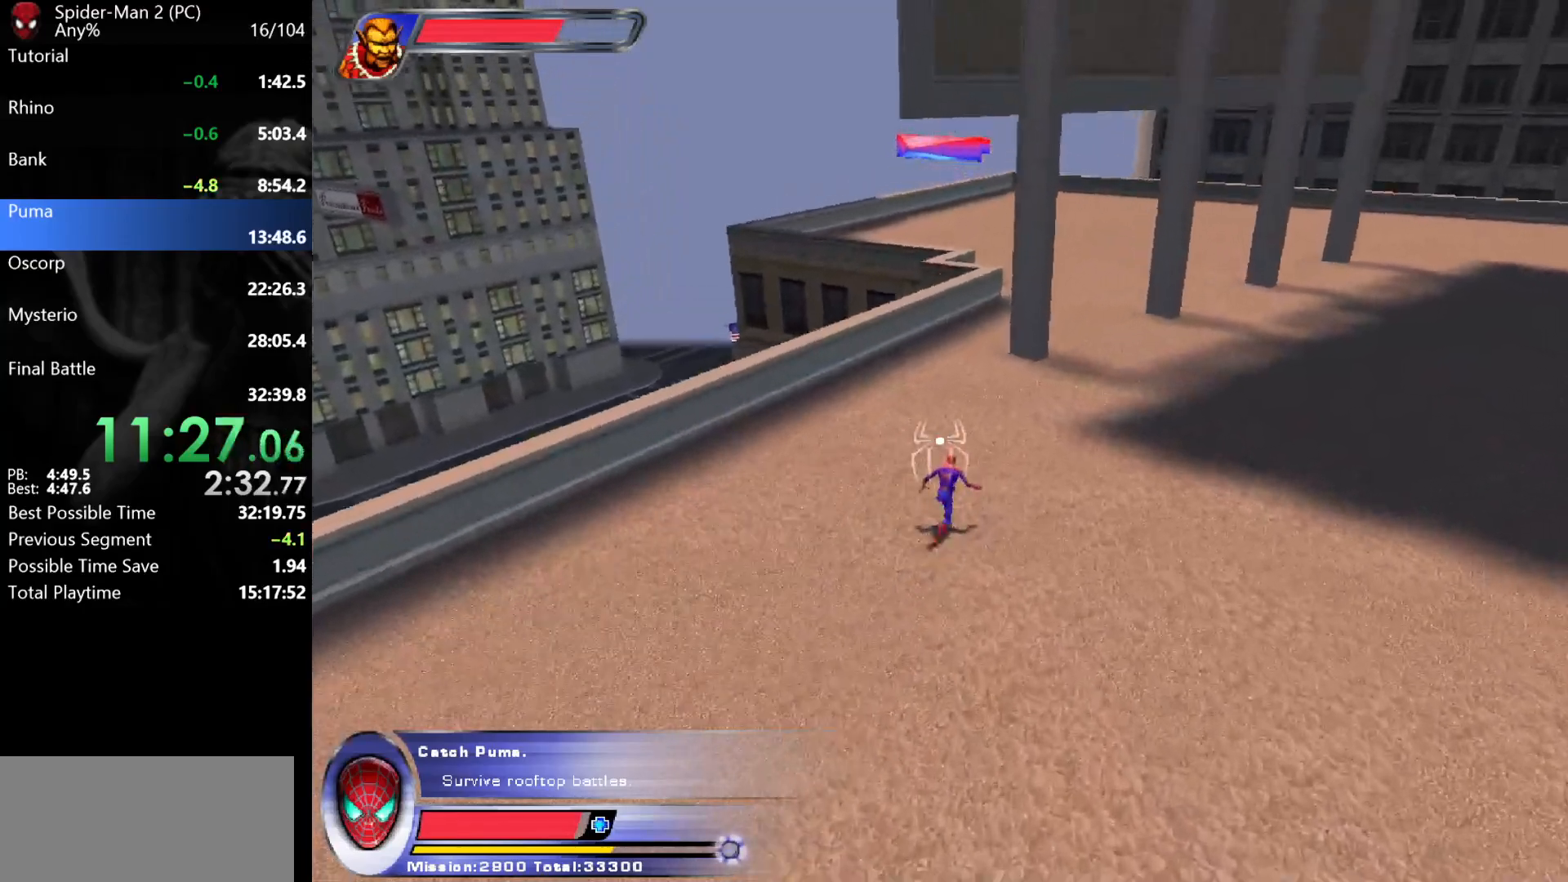
{"keys": ["w"], "mouse": [], "events": [[167, "mouse_right", "down"], [283, "mouse_right", "up"], [367, "d", "up"]]}
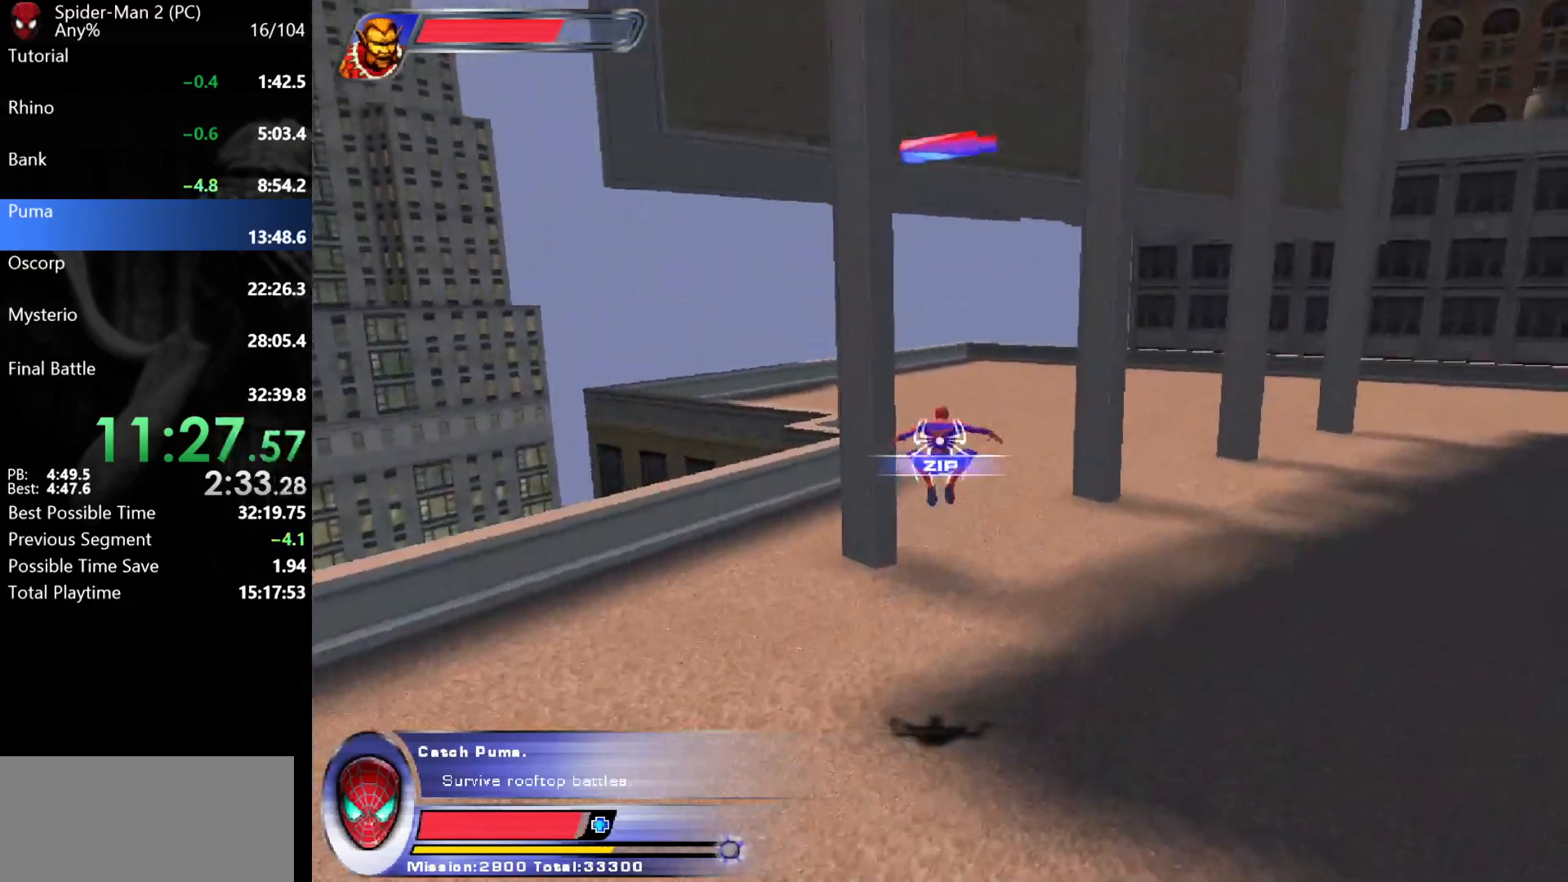
{"keys": ["w"], "mouse": [], "events": [[67, "mouse_left", "down"], [117, "mouse_left", "up"], [150, "mouse_left", "down"], [233, "mouse_left", "up"]]}
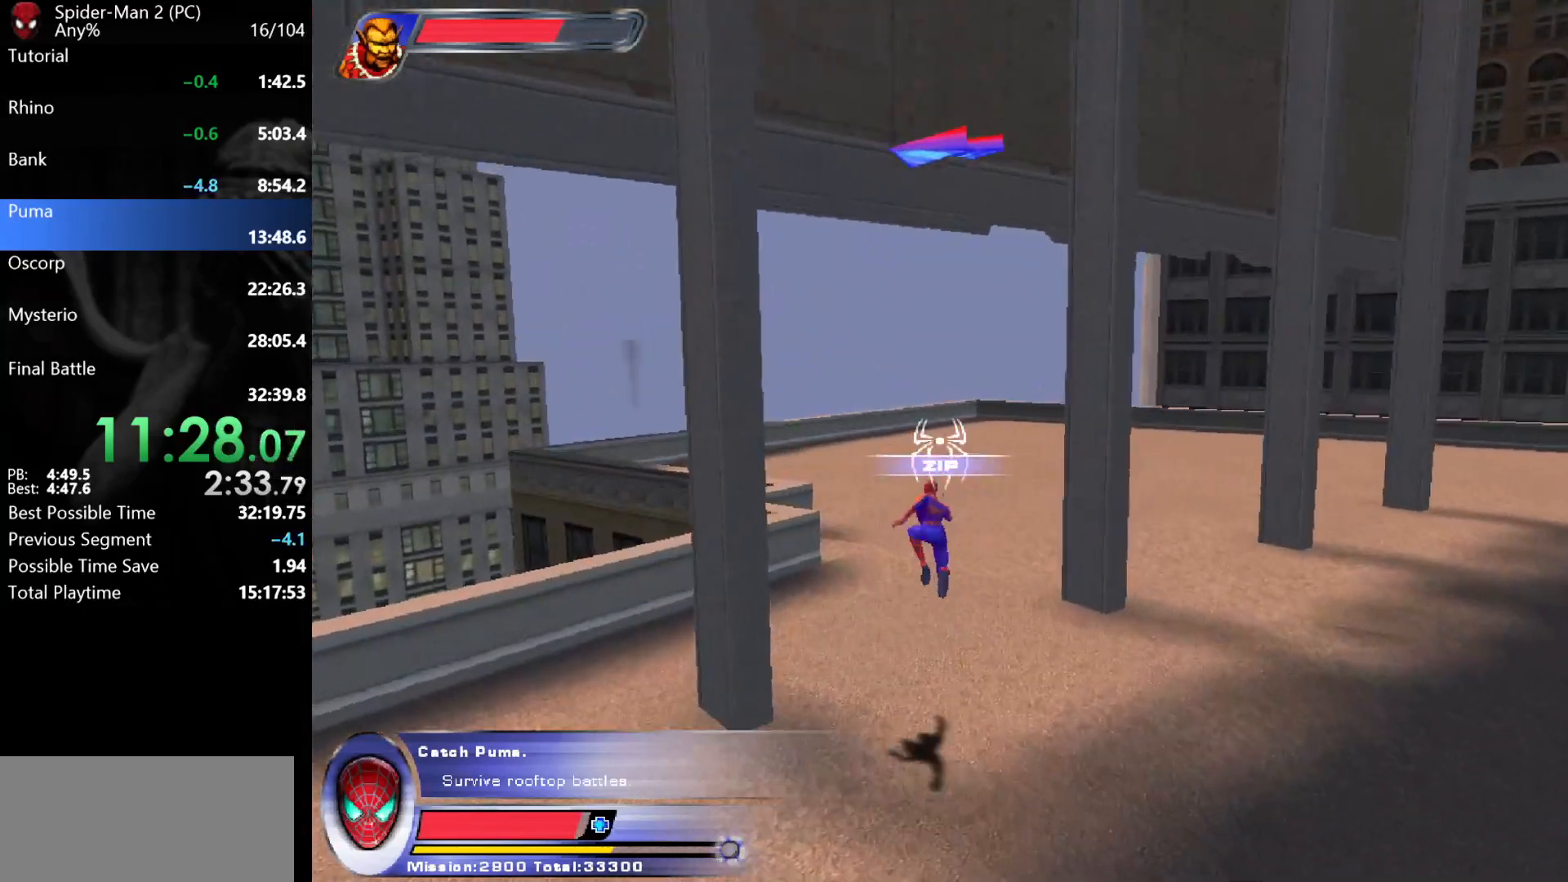
{"keys": ["d", "w"], "mouse": [], "events": [[400, "d", "down"]]}
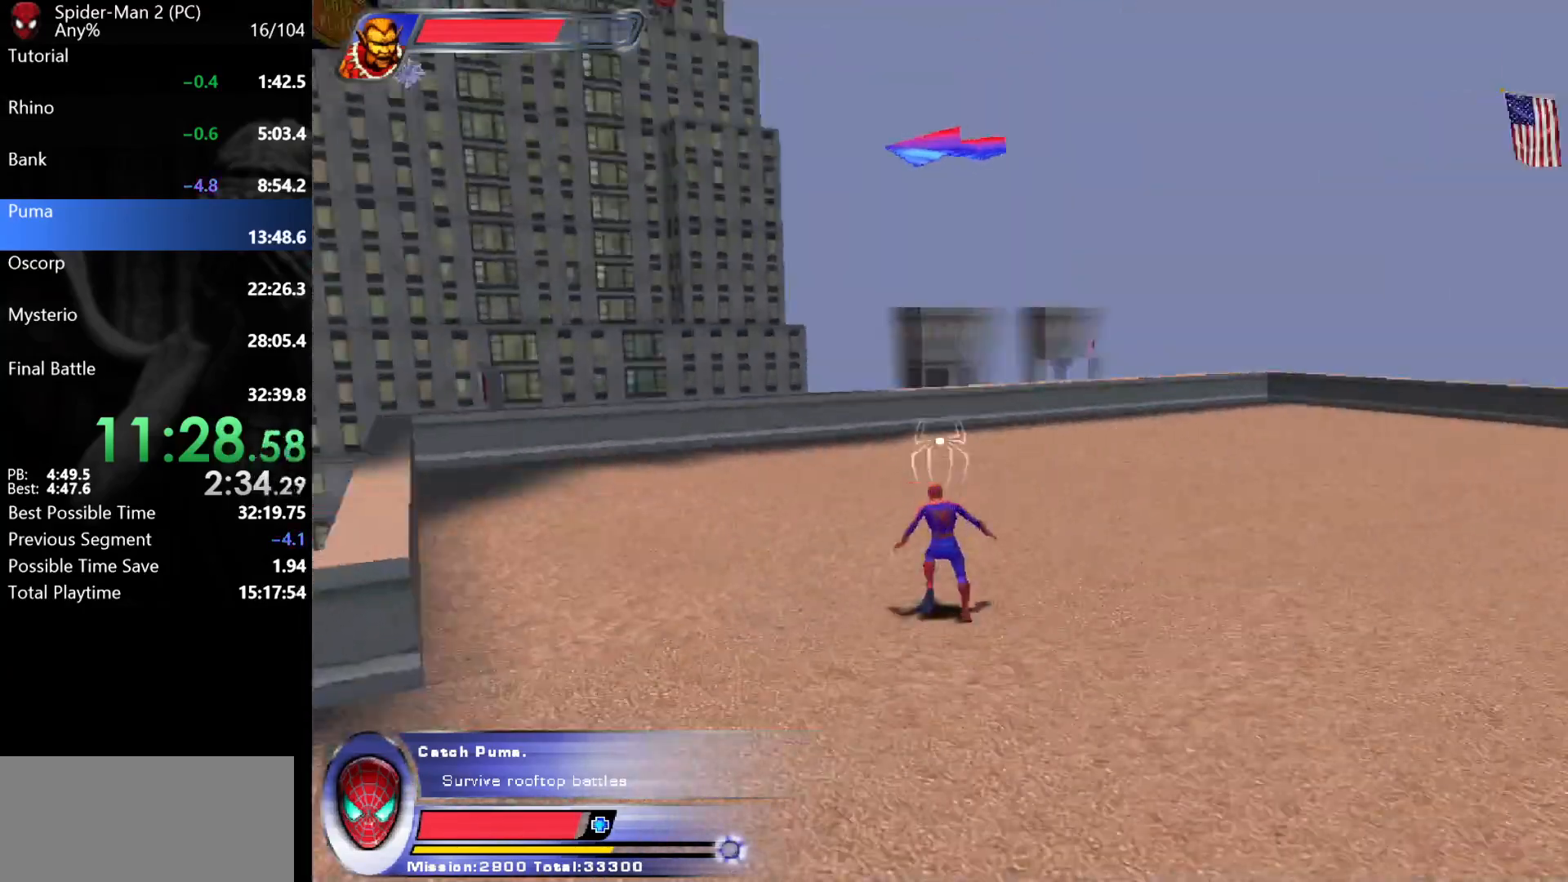
{"keys": [], "mouse": [], "events": [[100, "w", "up"], [300, "s", "down"], [450, "d", "up"], [483, "s", "up"]]}
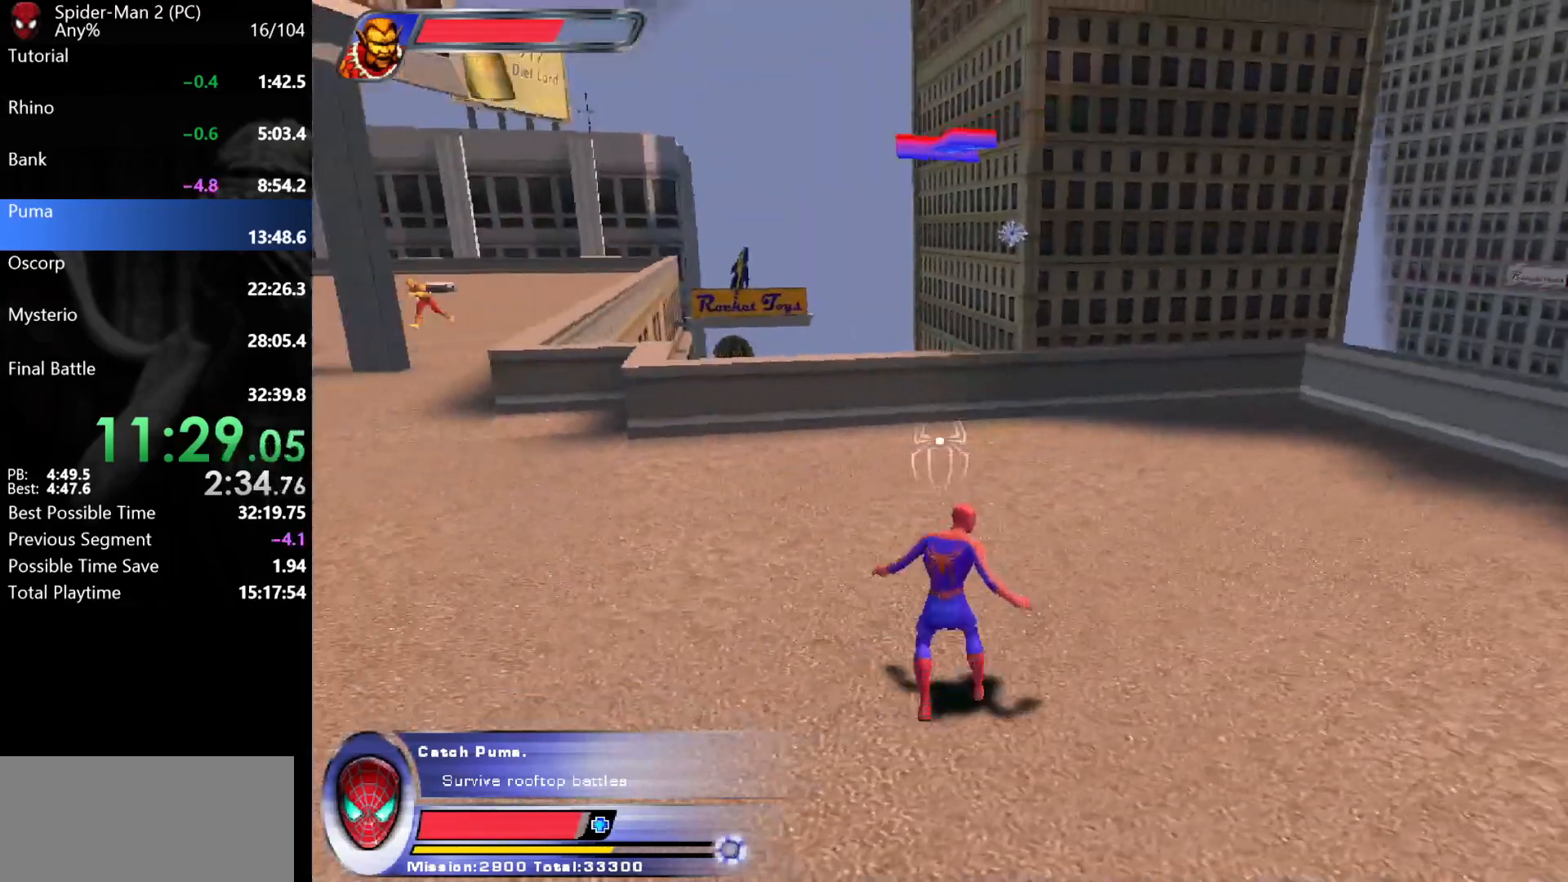
{"keys": [], "mouse": [], "events": [[117, "s", "down"], [200, "s", "up"]]}
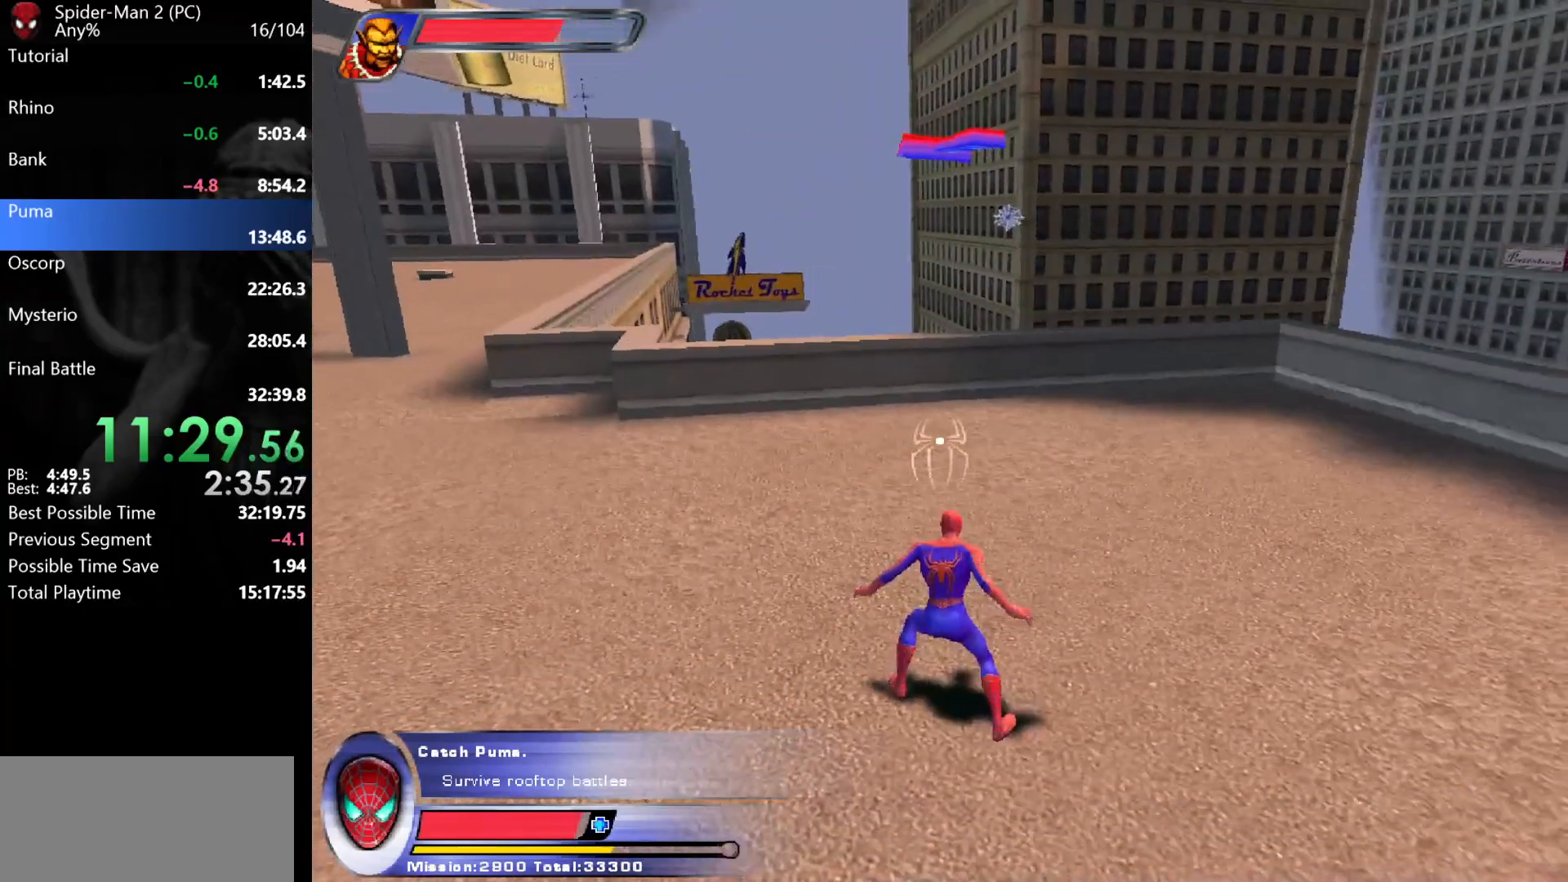
{"keys": [], "mouse": [], "events": [[17, "d", "down"], [100, "d", "up"], [300, "w", "down"], [317, "d", "down"], [383, "d", "up"], [383, "w", "up"]]}
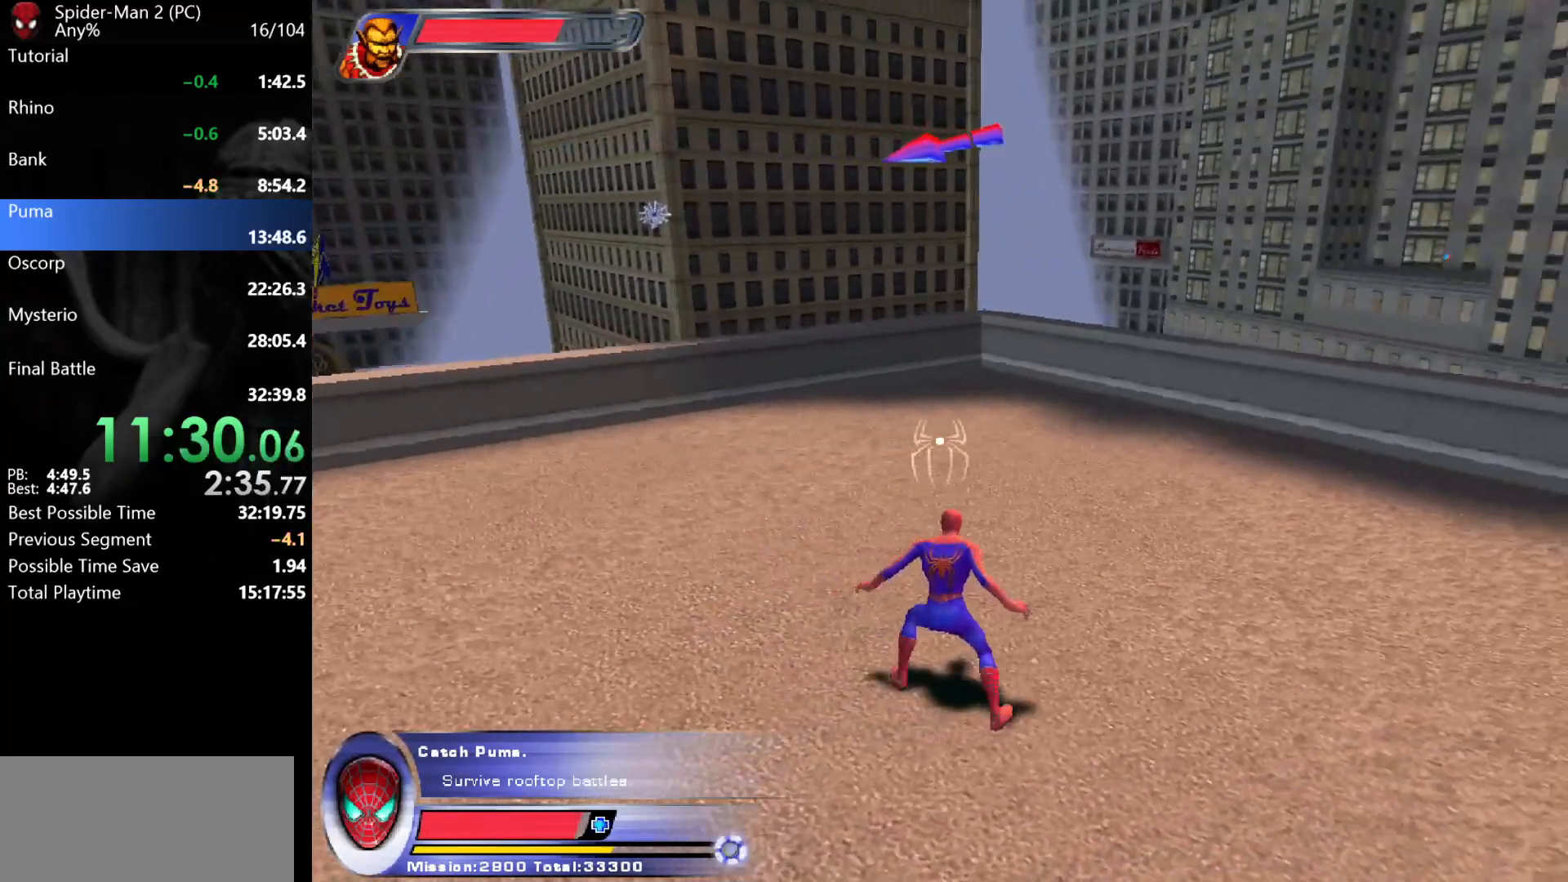
{"keys": [], "mouse": [], "events": [[17, "w", "down"], [33, "d", "down"], [83, "d", "up"], [100, "w", "up"]]}
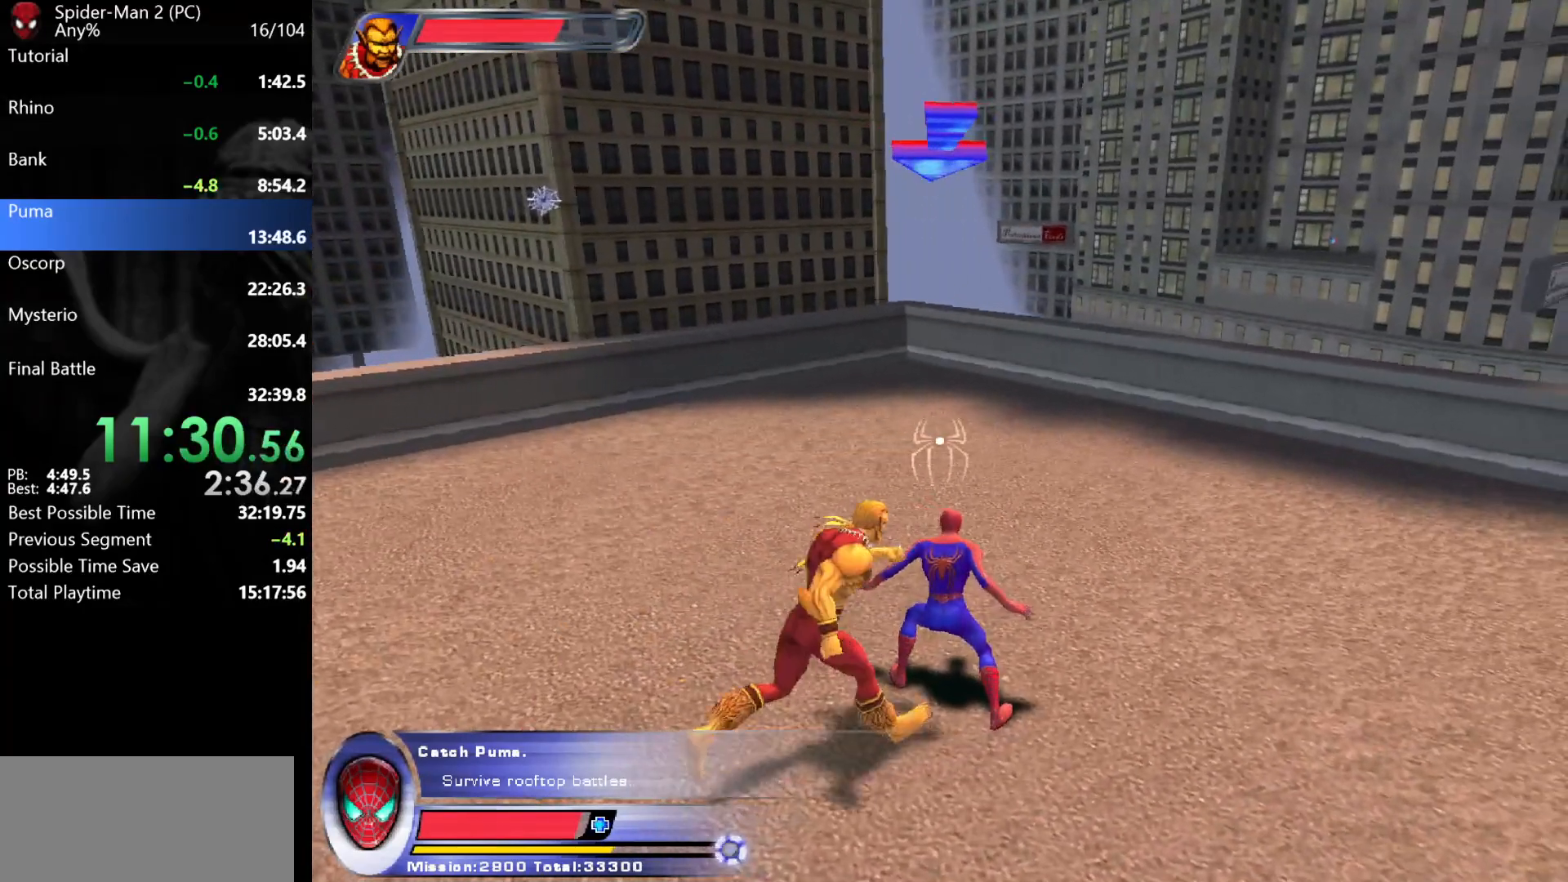
{"keys": [], "mouse": [], "events": [[183, "space", "down"], [383, "space", "up"]]}
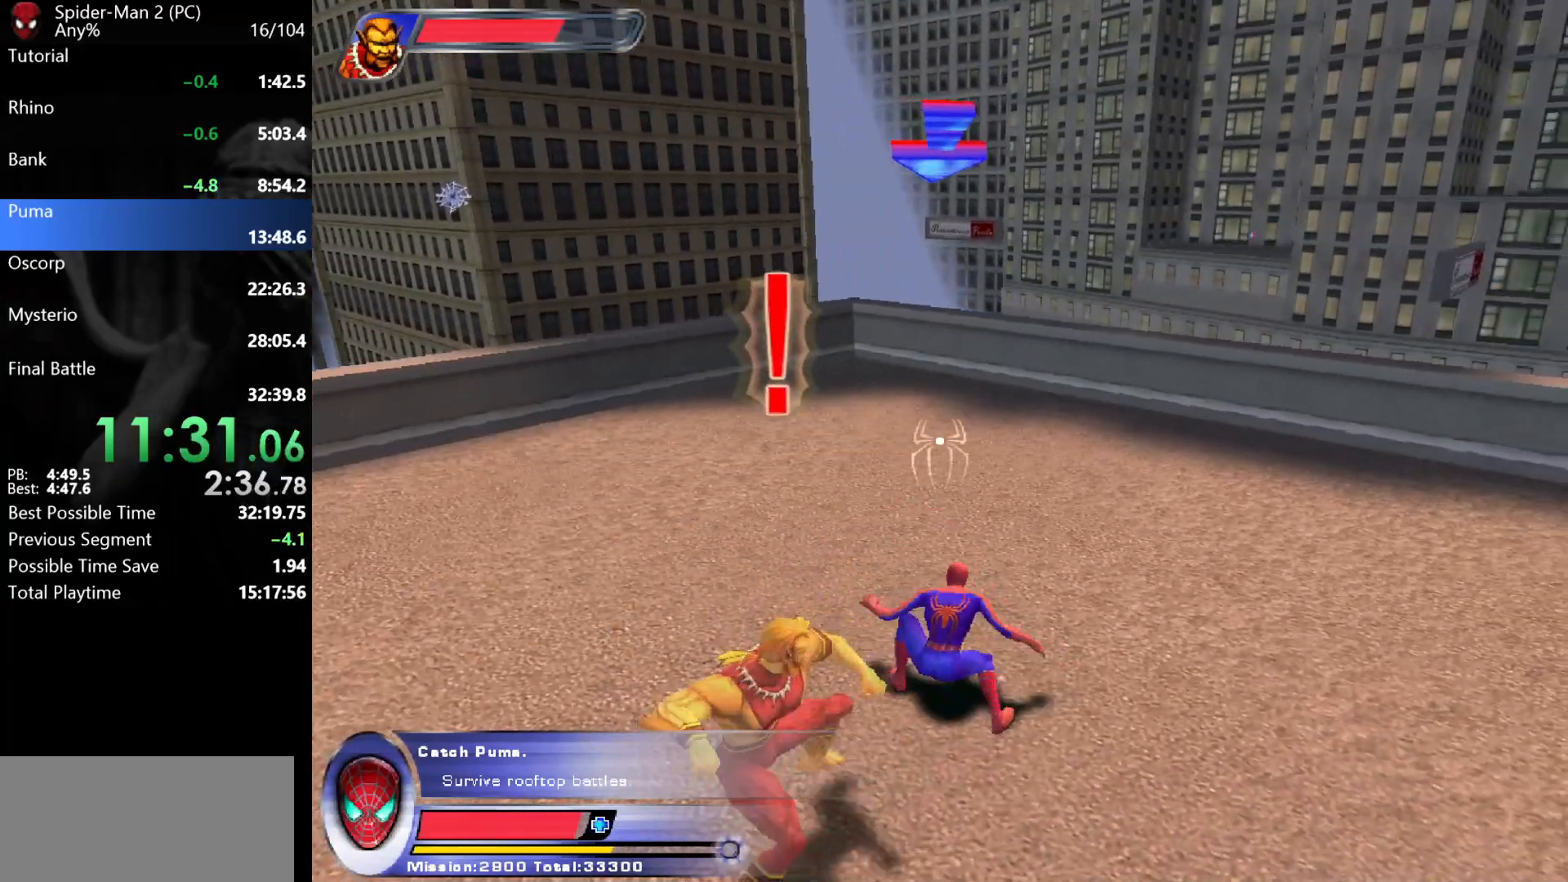
{"keys": ["space"], "mouse": [], "events": [[417, "space", "down"]]}
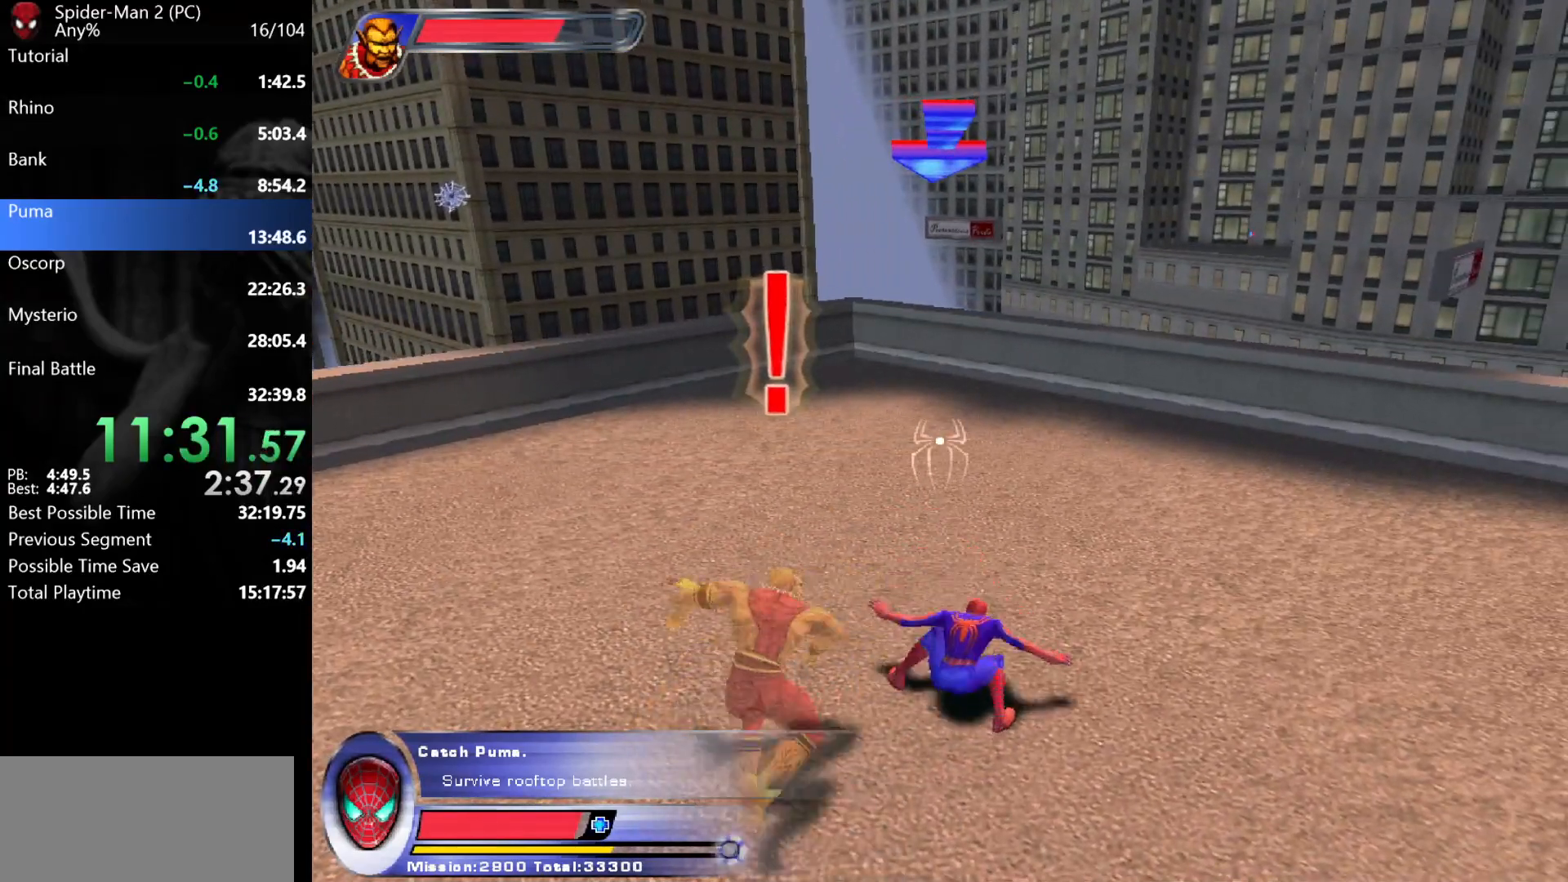
{"keys": [], "mouse": [], "events": [[150, "space", "up"]]}
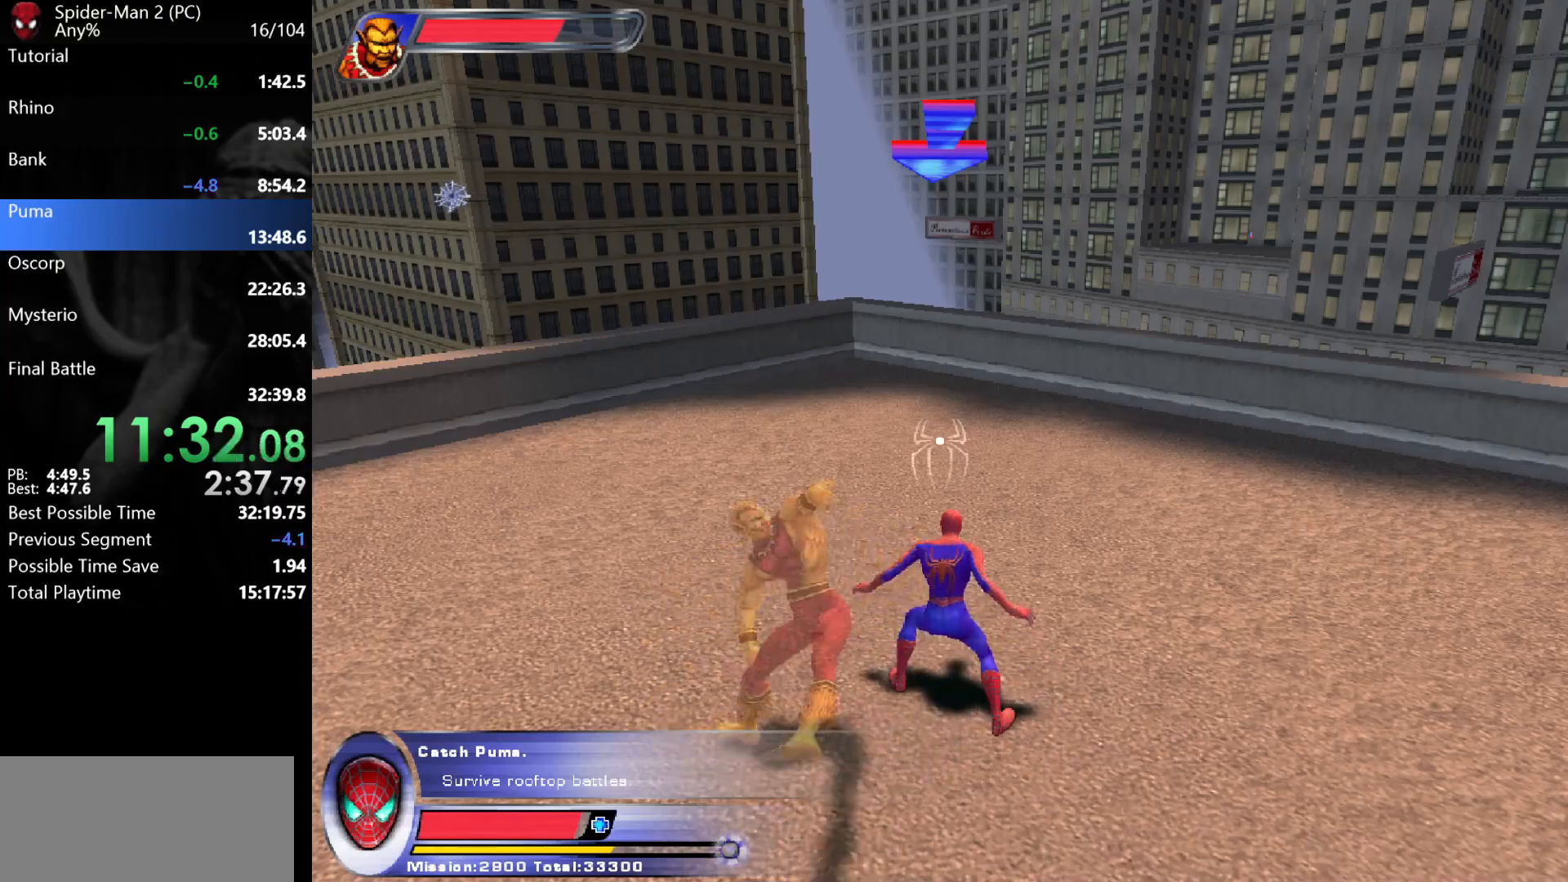
{"keys": [], "mouse": [], "events": [[17, "space", "down"], [217, "space", "up"]]}
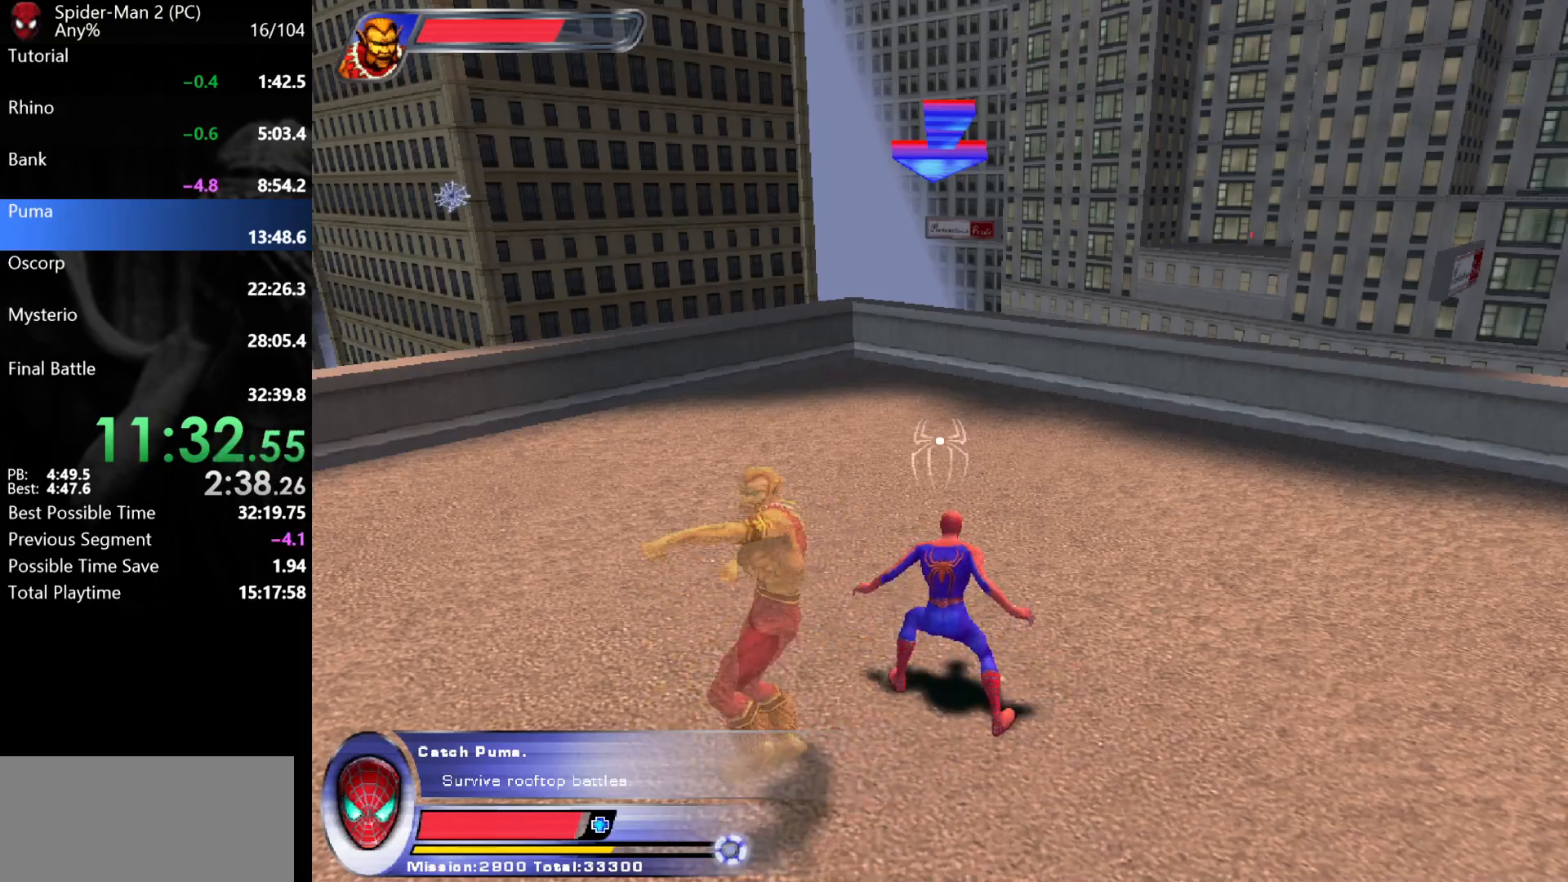
{"keys": [], "mouse": [], "events": [[300, "space", "down"], [483, "space", "up"]]}
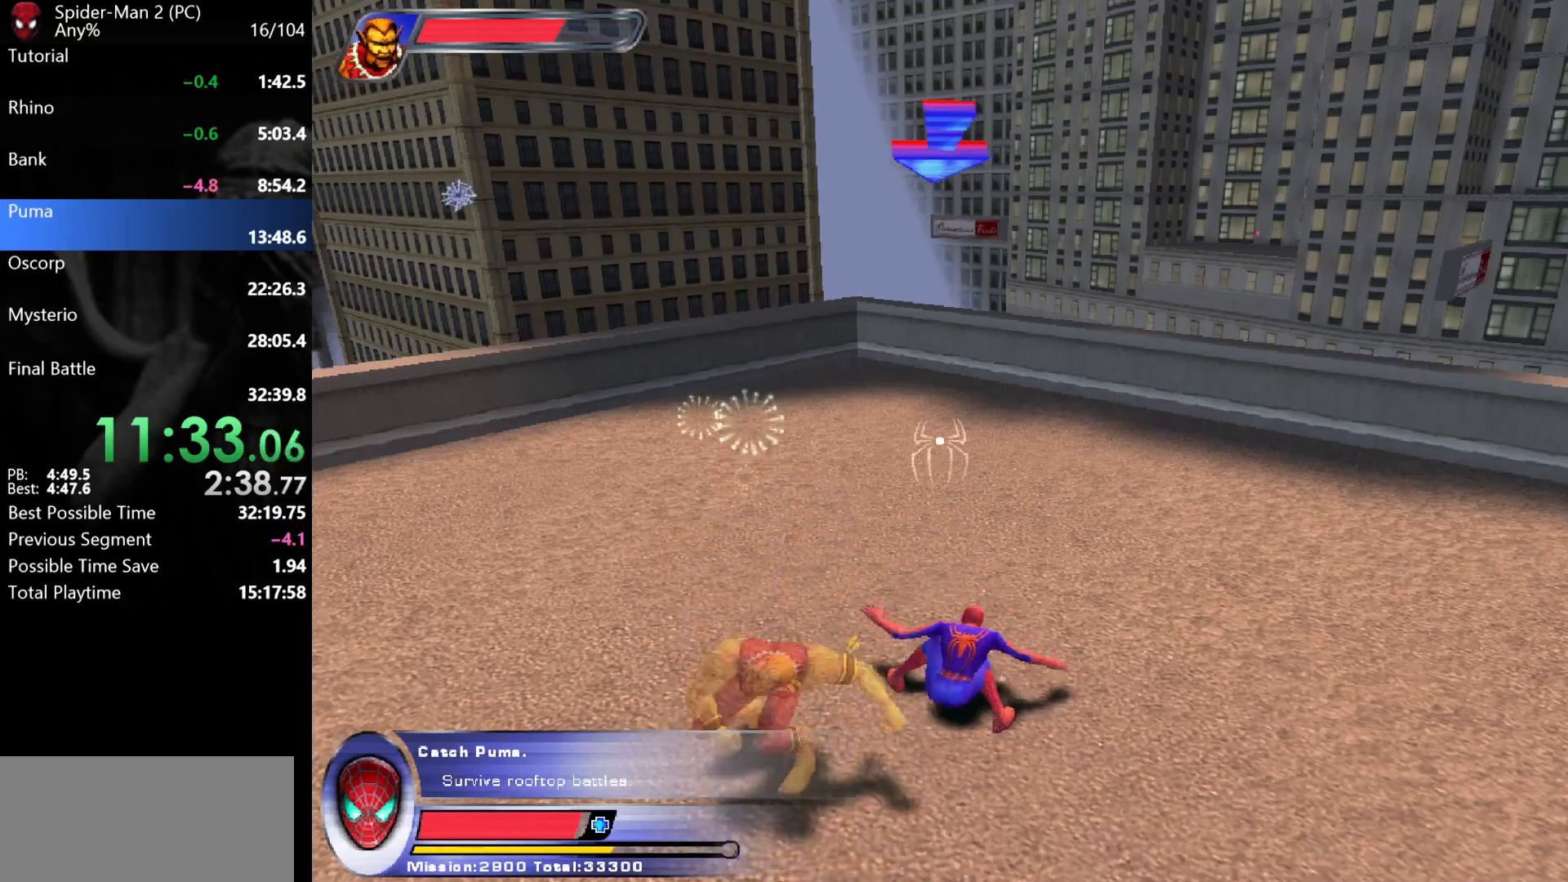
{"keys": ["w"], "mouse": ["left"], "events": [[300, "w", "down"], [350, "mouse_right", "down"], [367, "mouse_left", "down"], [417, "mouse_right", "up"], [433, "mouse_left", "up"], [483, "mouse_left", "down"]]}
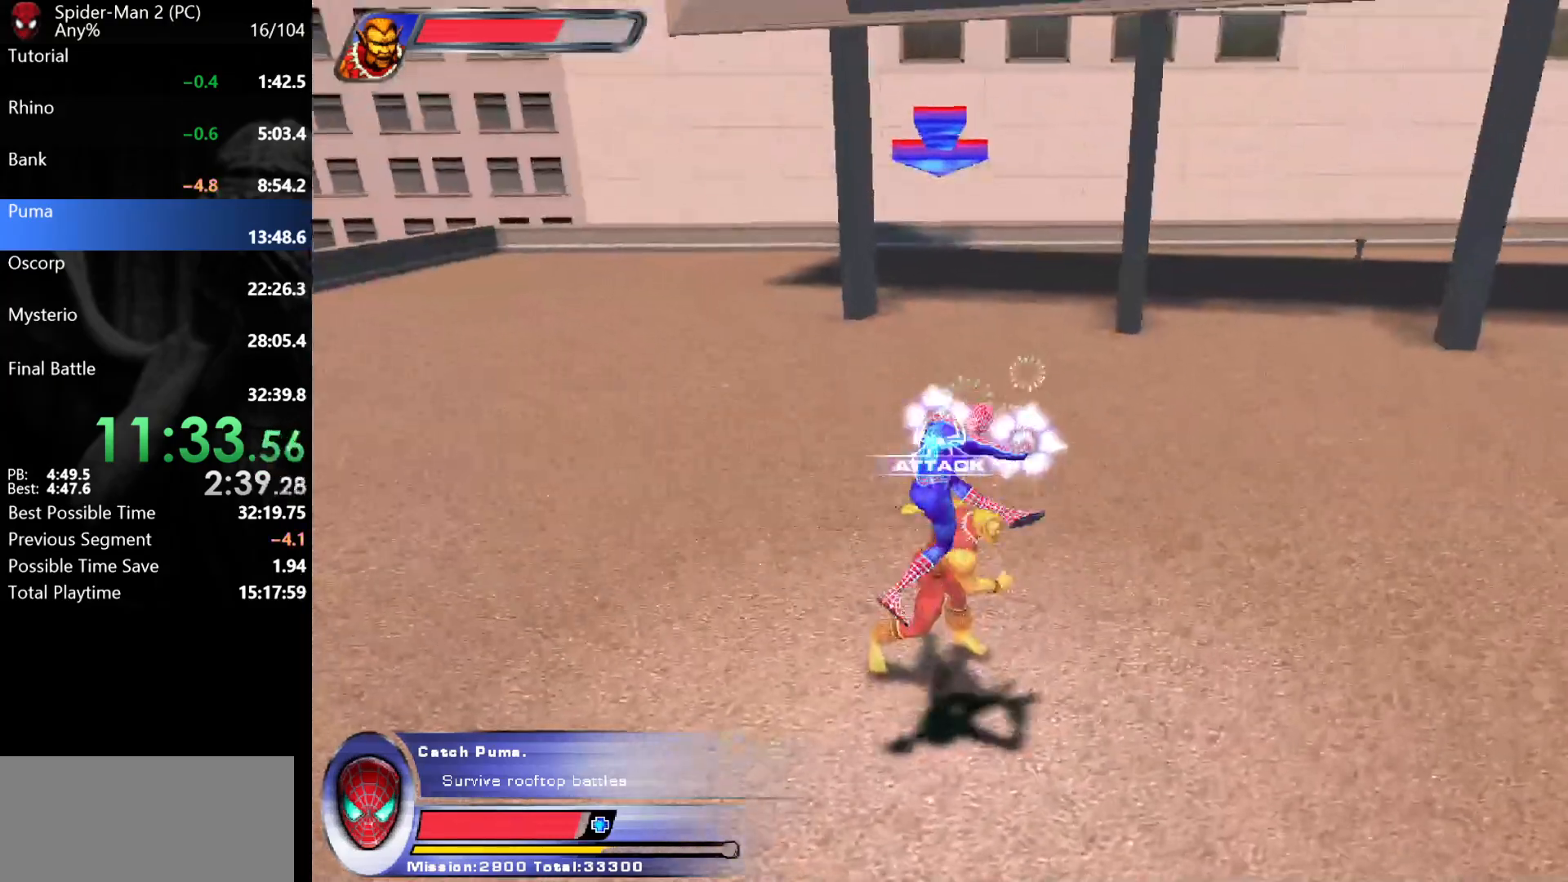
{"keys": ["s"], "mouse": [], "events": [[33, "mouse_left", "up"], [83, "mouse_left", "down"], [133, "mouse_left", "up"], [183, "mouse_left", "down"], [233, "w", "up"], [250, "mouse_left", "up"], [300, "mouse_left", "down"], [350, "s", "down"], [367, "mouse_left", "up"]]}
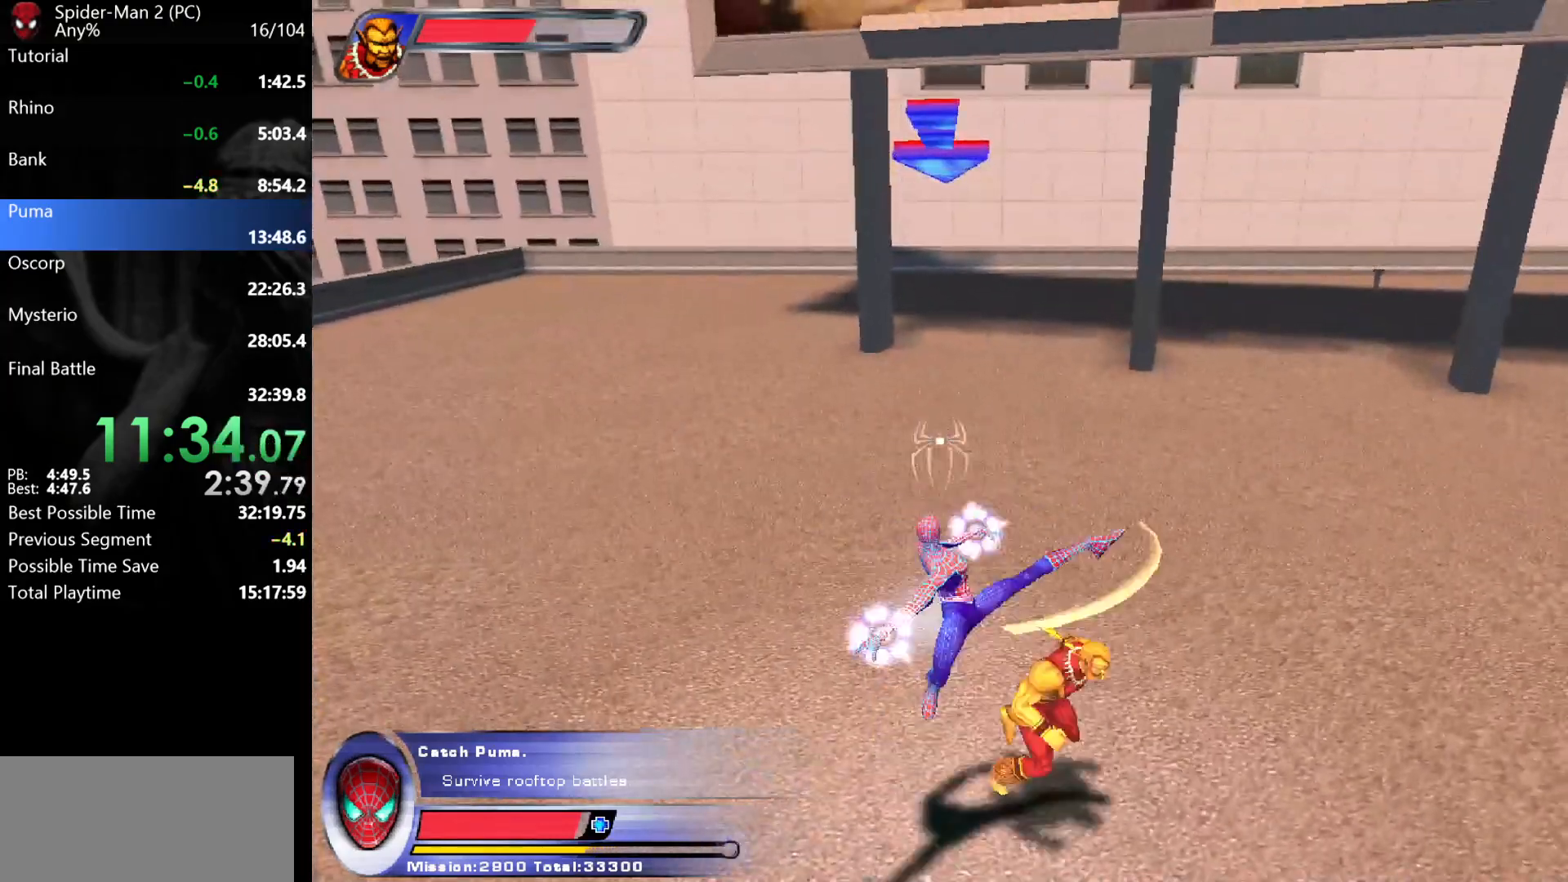
{"keys": ["d", "w"], "mouse": [], "events": [[300, "d", "down"], [383, "s", "up"], [483, "w", "down"]]}
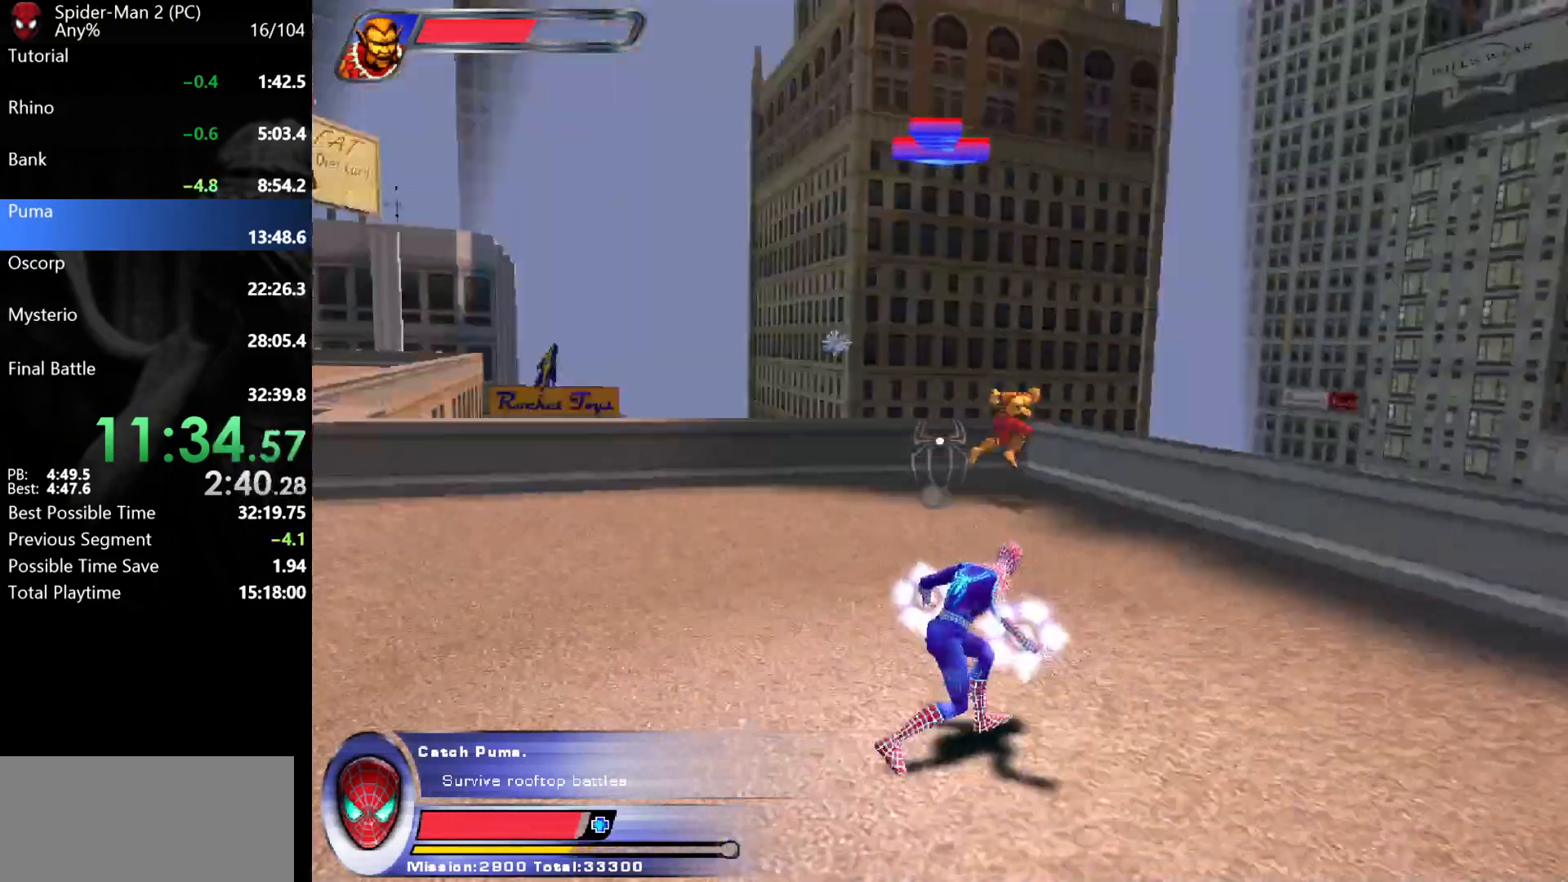
{"keys": ["w"], "mouse": [], "events": [[117, "mouse_wheel", "down"], [167, "mouse_wheel", "up"], [433, "d", "up"], [433, "mouse_left", "down"], [483, "mouse_left", "up"]]}
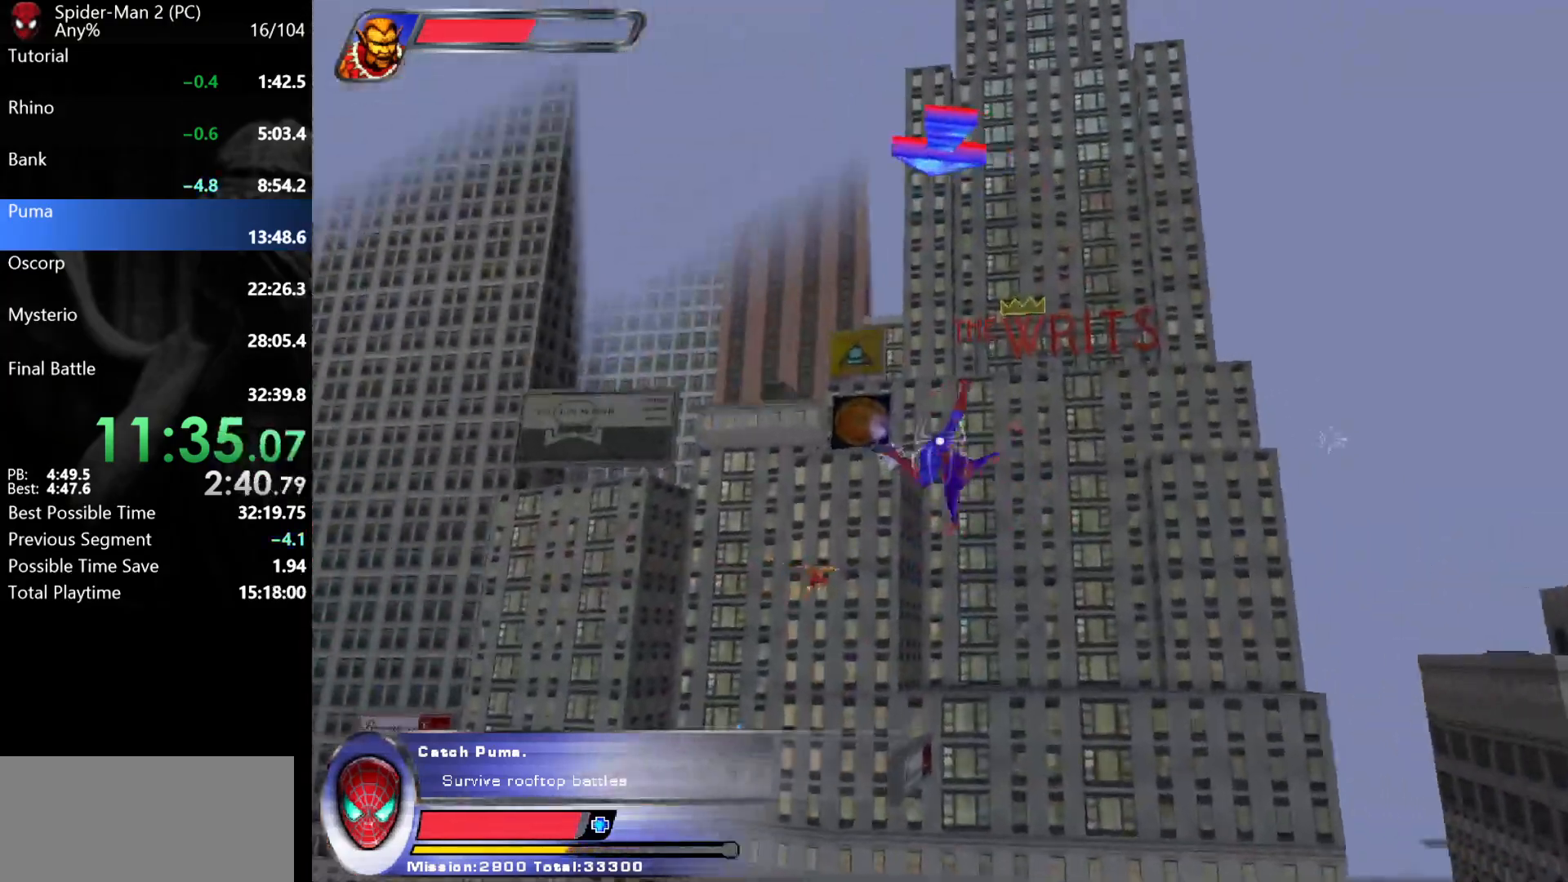
{"keys": ["w"], "mouse": [], "events": [[50, "mouse_left", "down"], [100, "mouse_left", "up"], [133, "mouse_left", "down"], [183, "mouse_left", "up"], [250, "mouse_left", "down"], [317, "mouse_left", "up"], [367, "mouse_left", "down"], [417, "mouse_left", "up"]]}
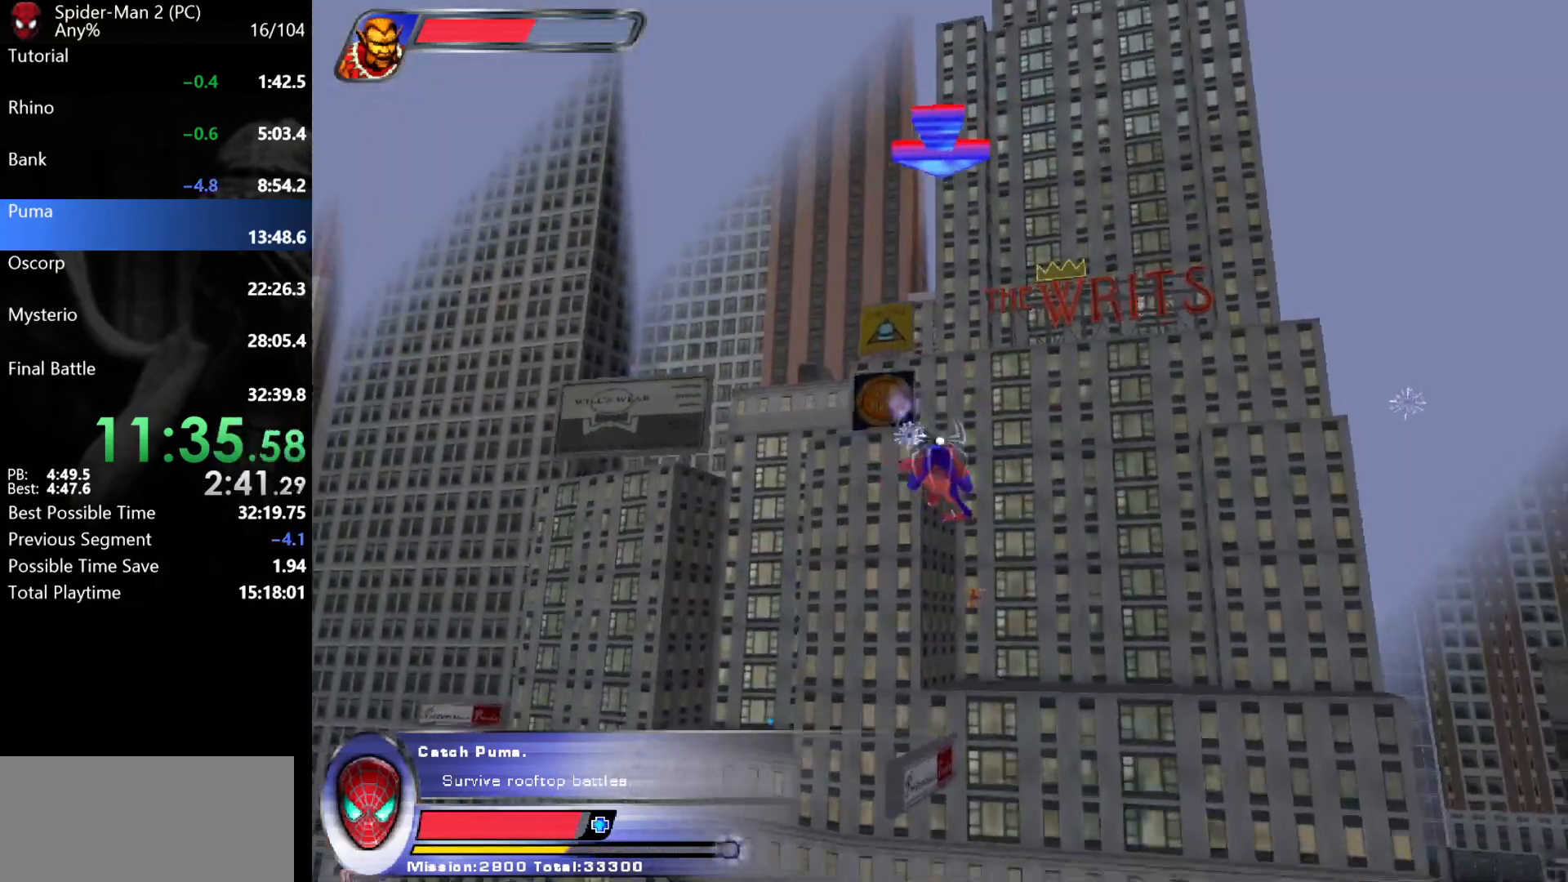
{"keys": ["w"], "mouse": [], "events": [[333, "mouse_right", "down"], [400, "mouse_right", "up"]]}
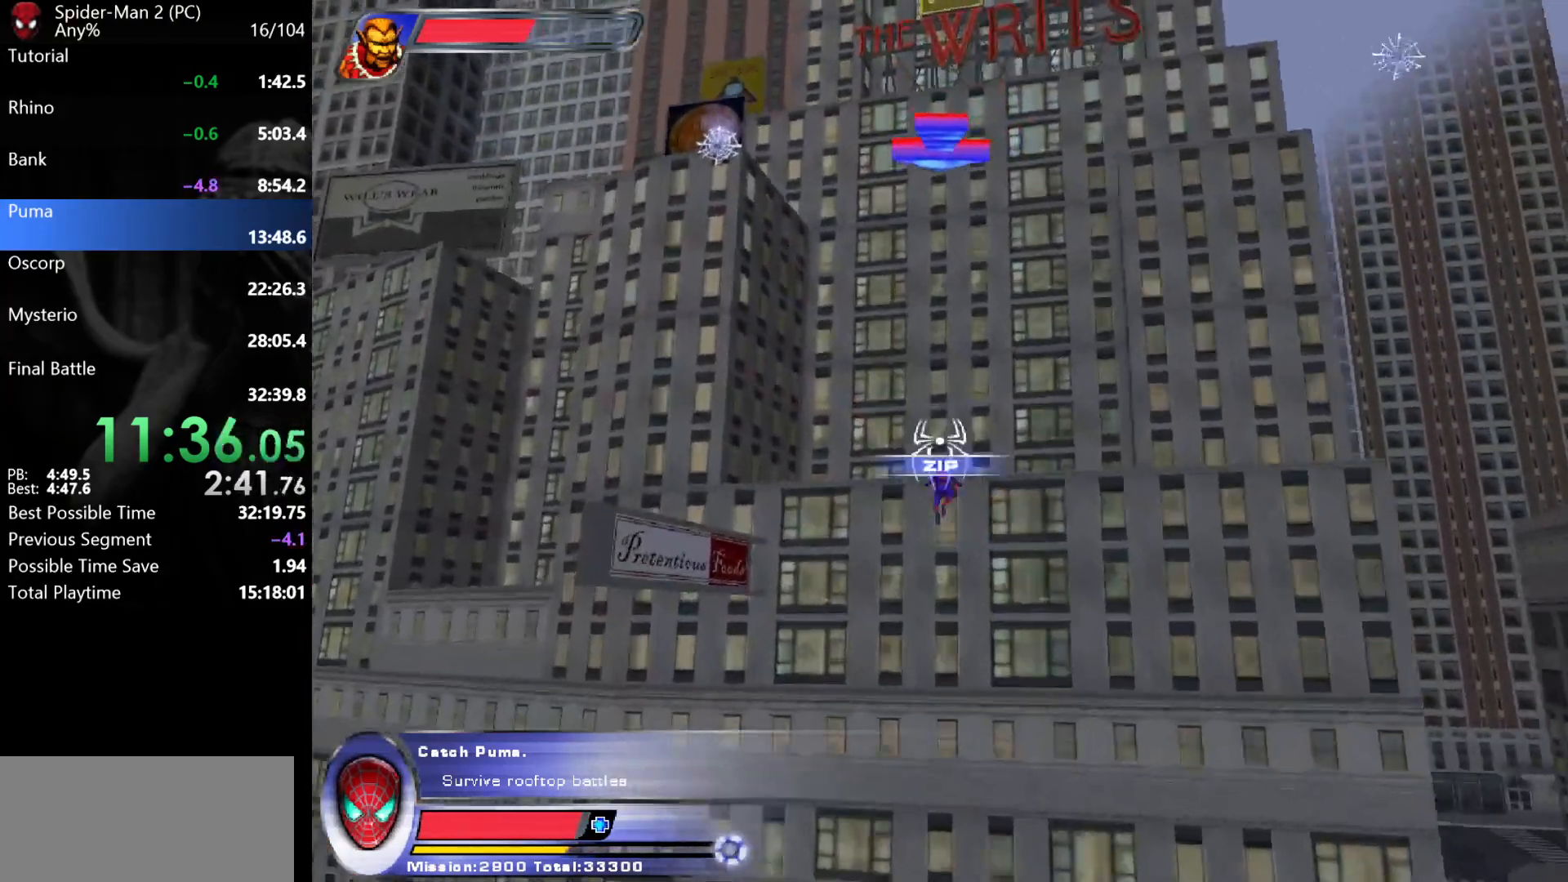
{"keys": ["w"], "mouse": [], "events": [[33, "mouse_left", "down"], [83, "mouse_left", "up"], [117, "mouse_left", "down"], [200, "mouse_left", "up"], [233, "mouse_left", "down"], [300, "mouse_left", "up"]]}
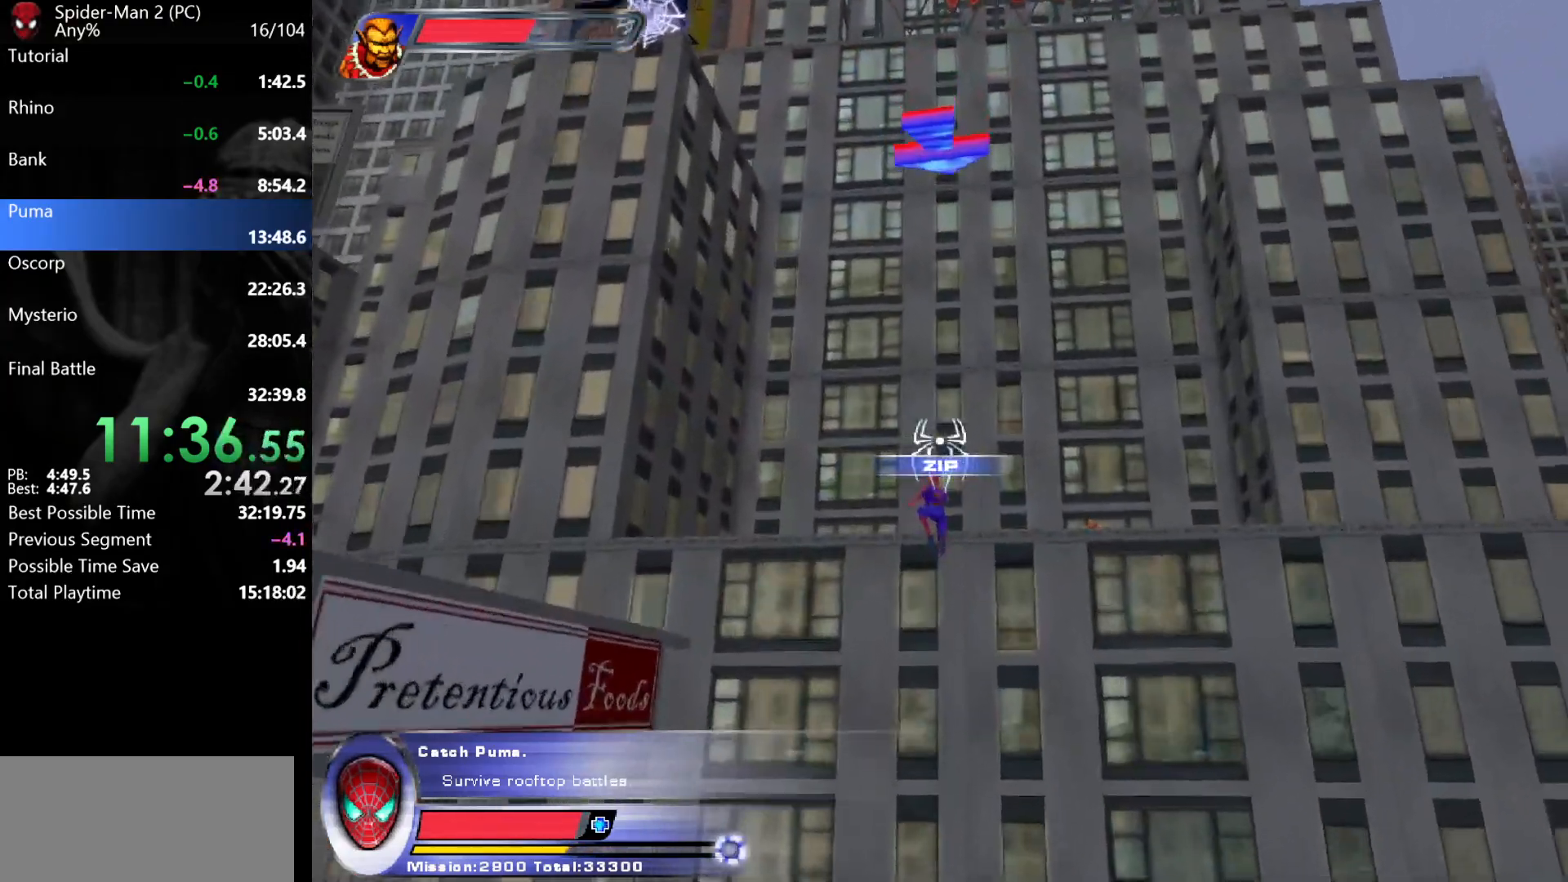
{"keys": ["w"], "mouse": [], "events": [[217, "mouse_right", "down"], [233, "d", "down"], [317, "mouse_right", "up"], [383, "d", "up"]]}
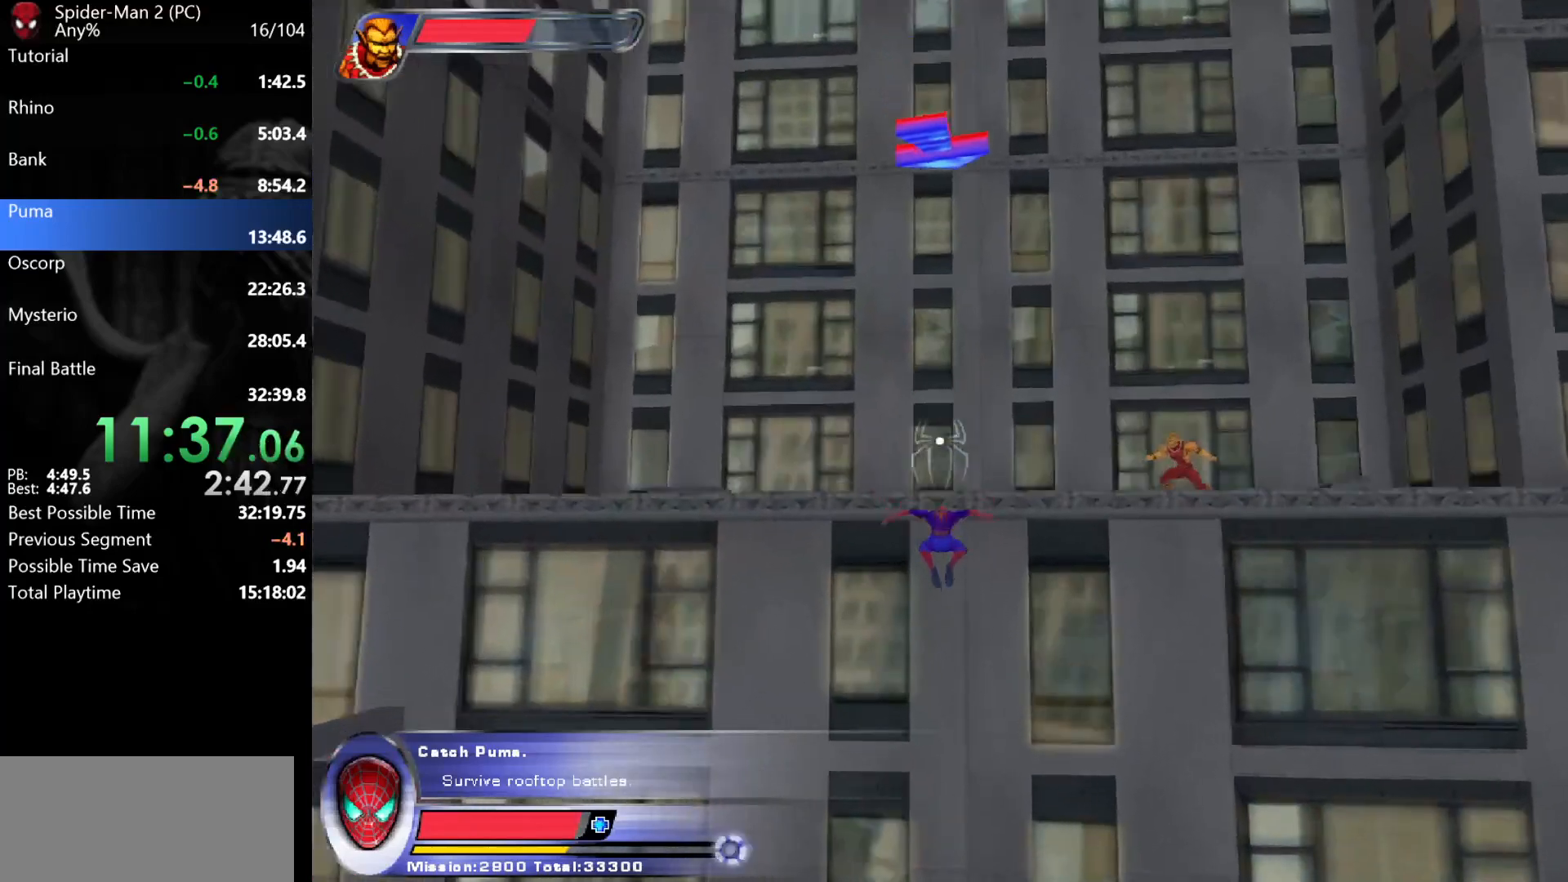
{"keys": ["w"], "mouse": [], "events": [[100, "mouse_left", "down"], [183, "mouse_left", "up"]]}
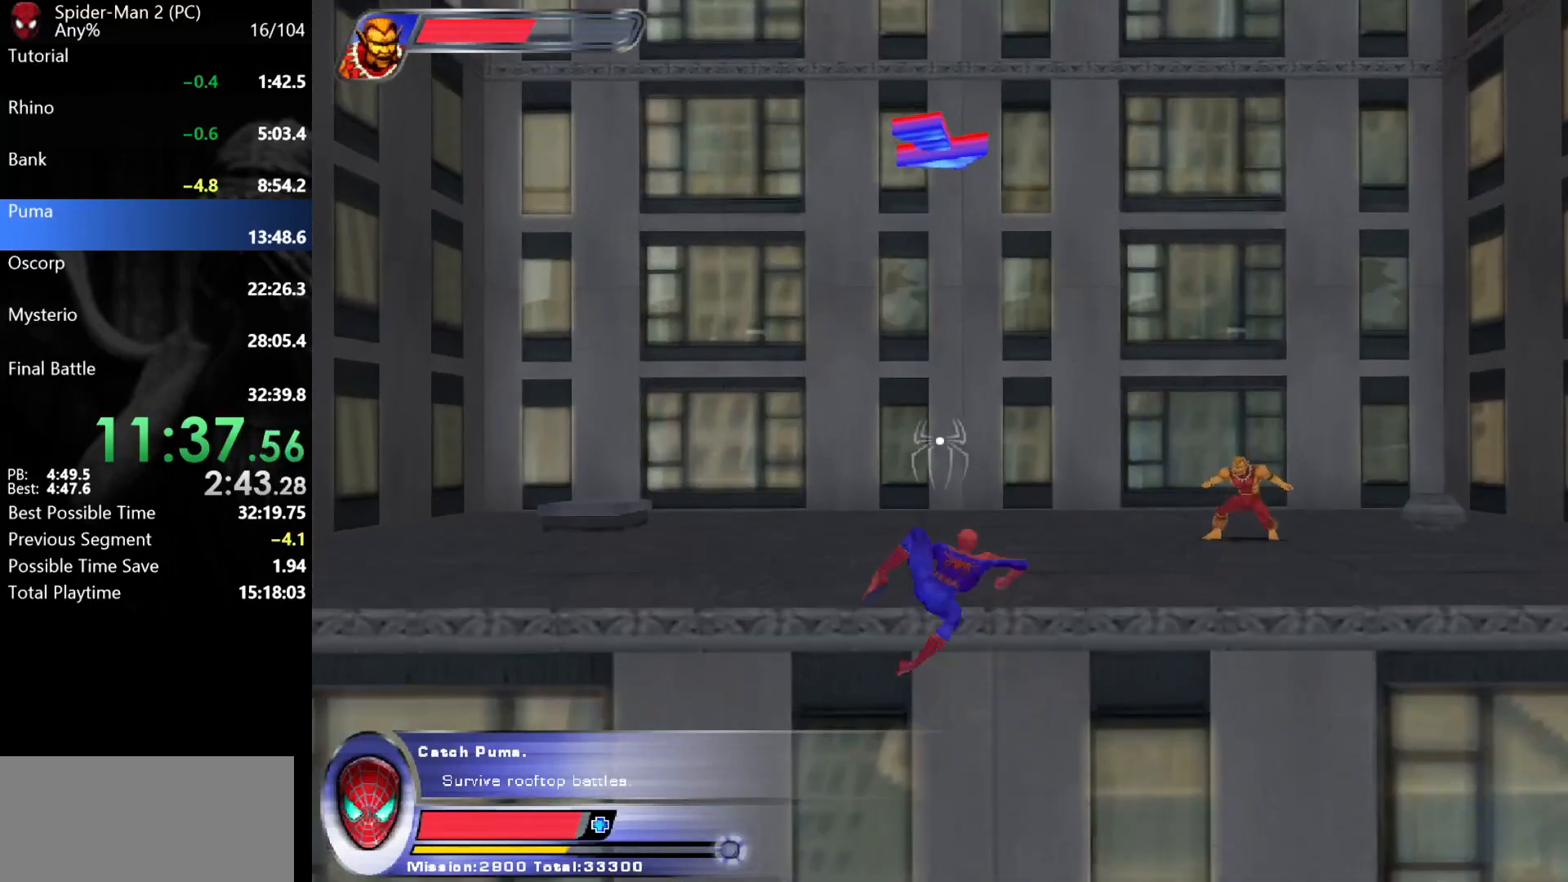
{"keys": ["w"], "mouse": [], "events": []}